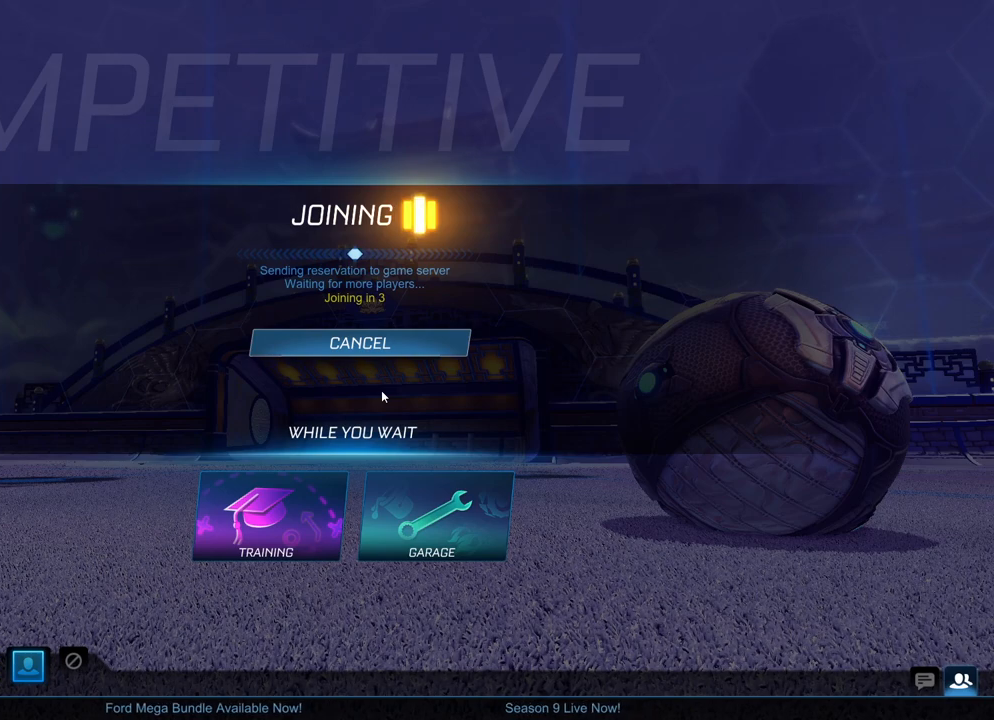
Gameplay with a controller (Xbox layout); each line is a JSON object with the inputs held at the frame after it. "events" lists button and stick changes between this image and that frame as [ms after this image, input, new state], when the widget could be followed in between. Not read: right_stick.
{"buttons": ["R2"], "left_stick": "center", "events": [[500, "R2", "down"]]}
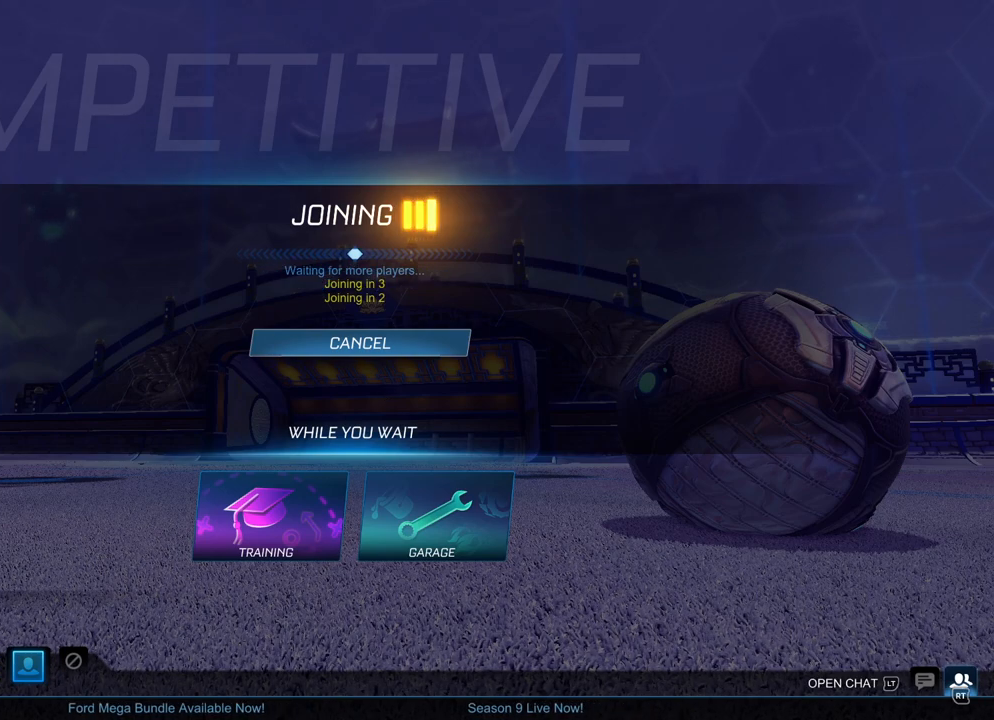
{"buttons": [], "left_stick": "center", "events": [[83, "R2", "up"]]}
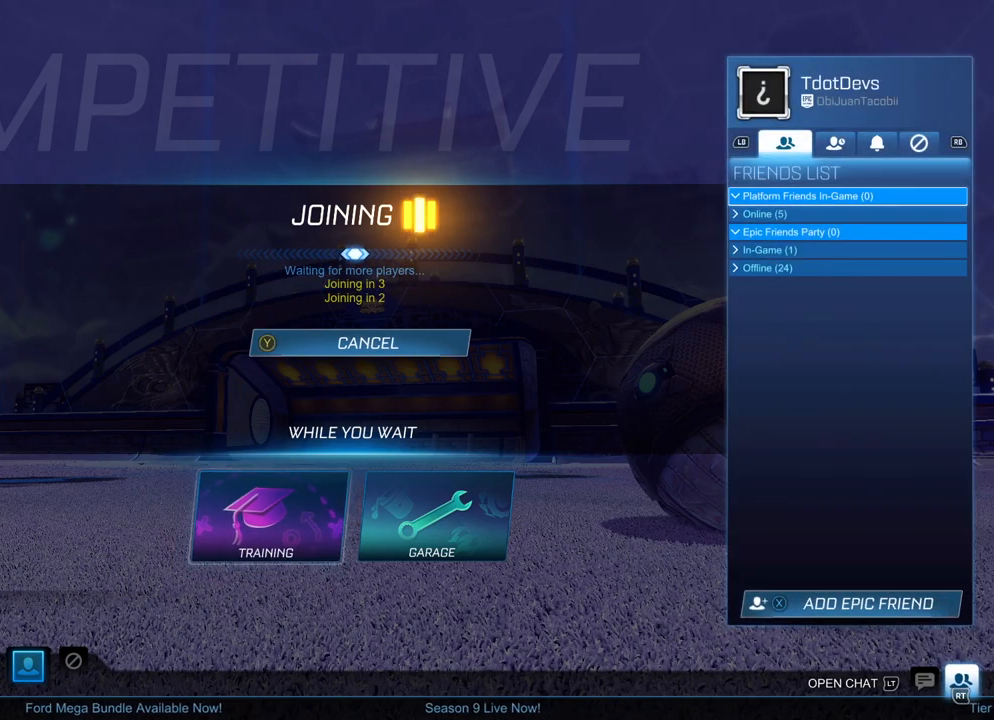
{"buttons": ["R2"], "left_stick": "center", "events": [[467, "R2", "down"]]}
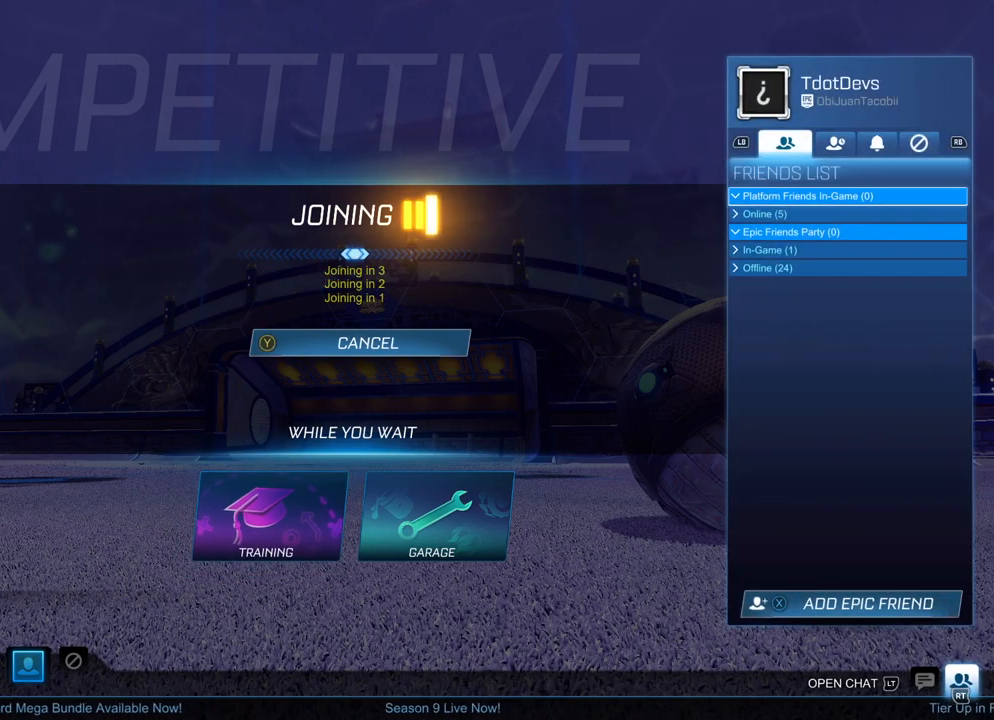
{"buttons": [], "left_stick": "center", "events": [[50, "R2", "up"]]}
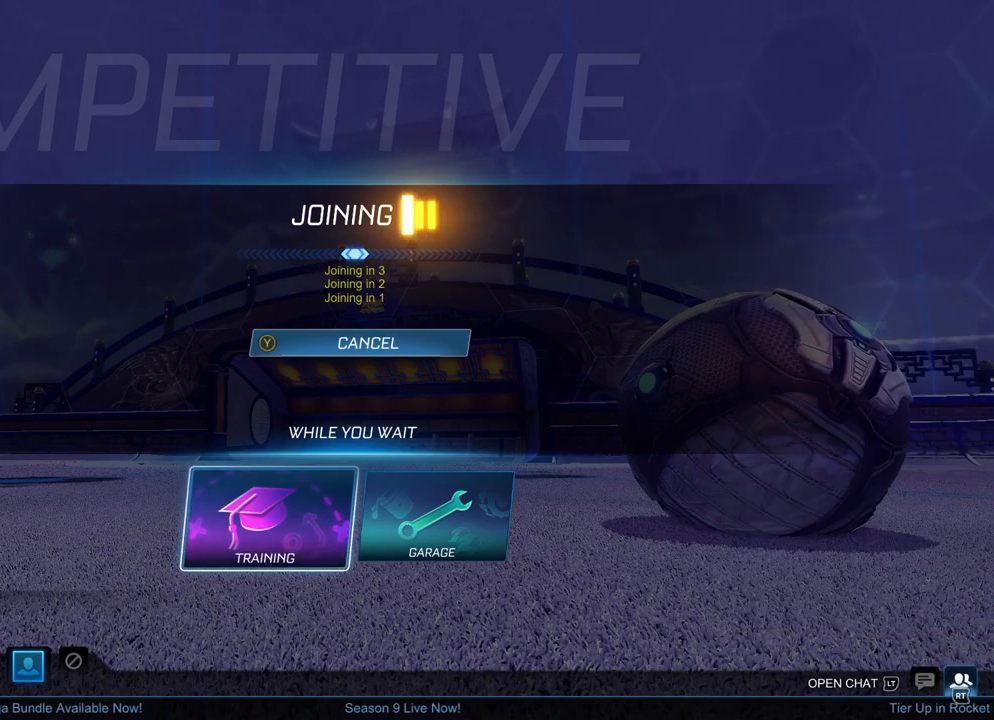
{"buttons": [], "left_stick": "center", "events": []}
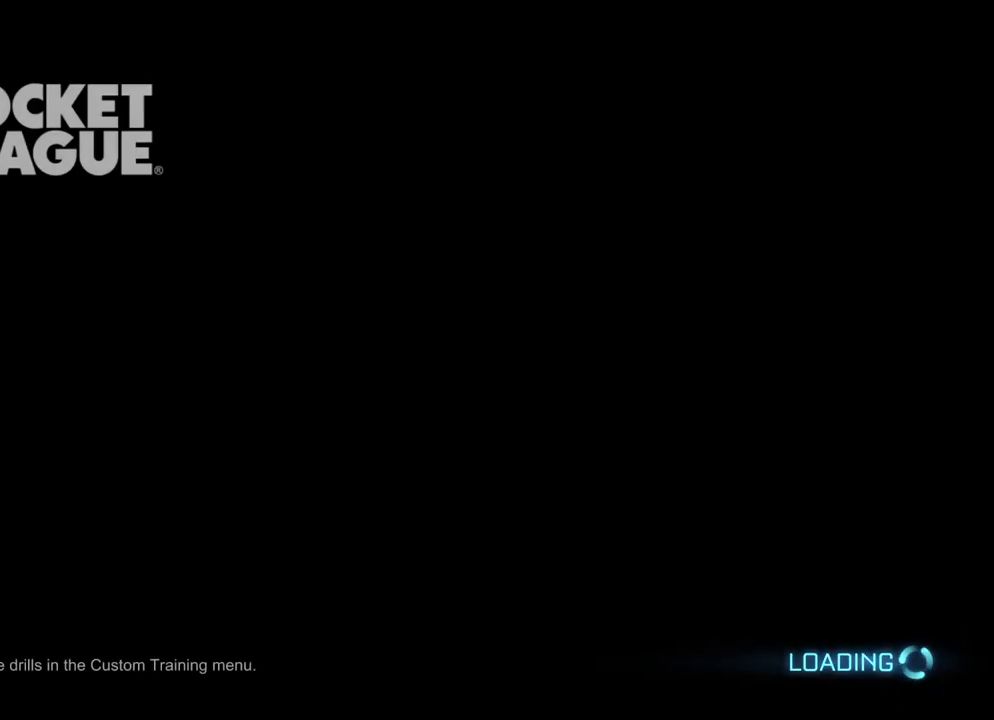
{"buttons": [], "left_stick": "center", "events": []}
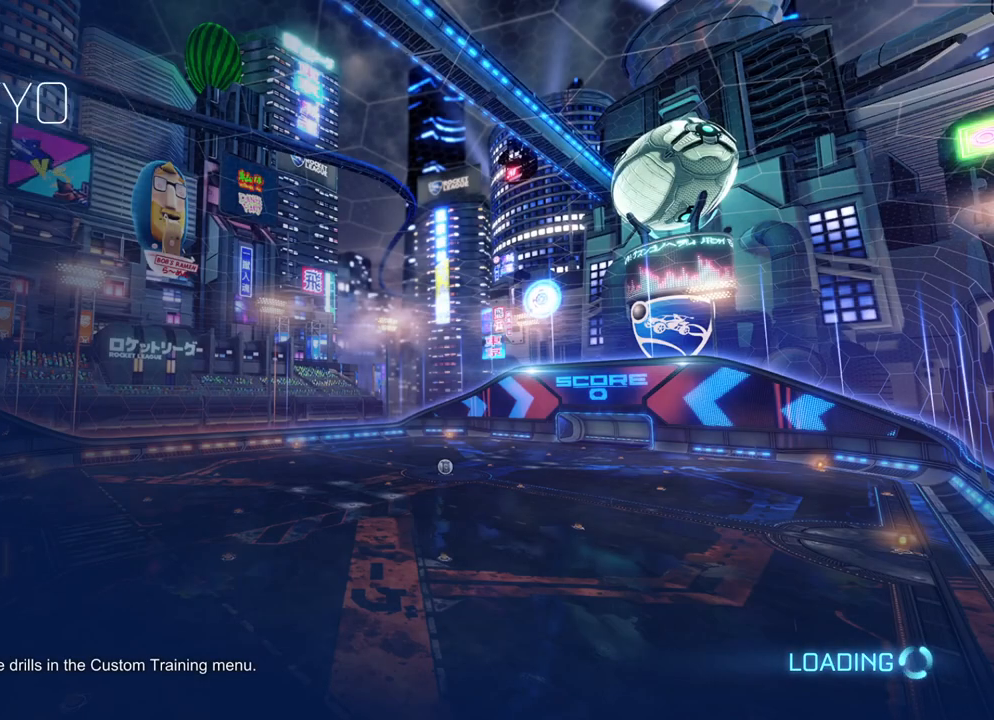
{"buttons": [], "left_stick": "center", "events": []}
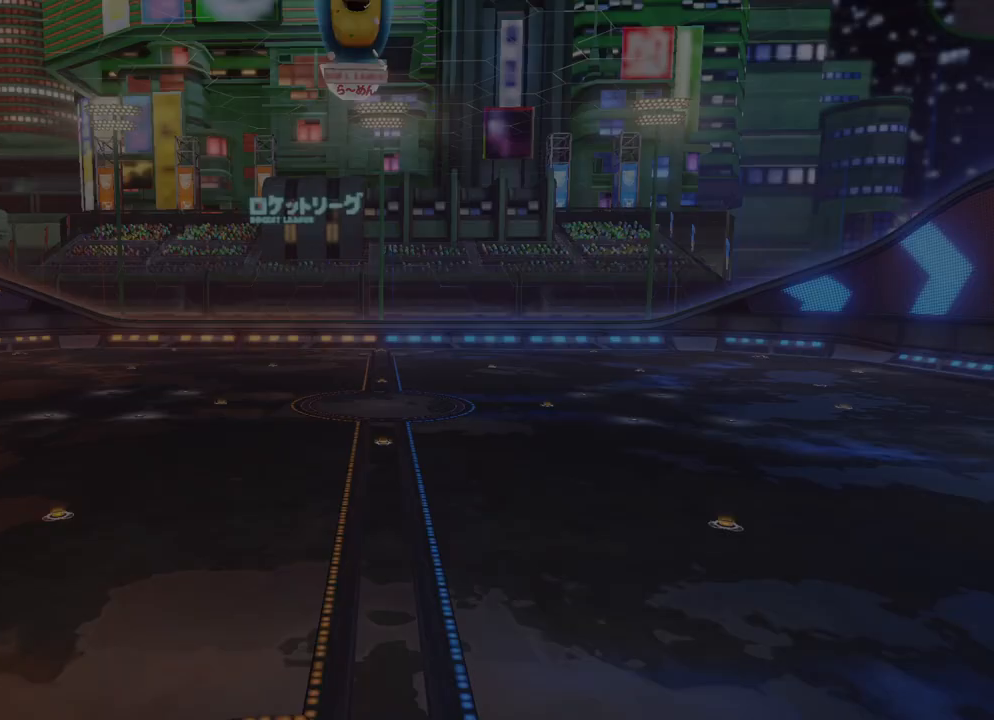
{"buttons": [], "left_stick": "center", "events": []}
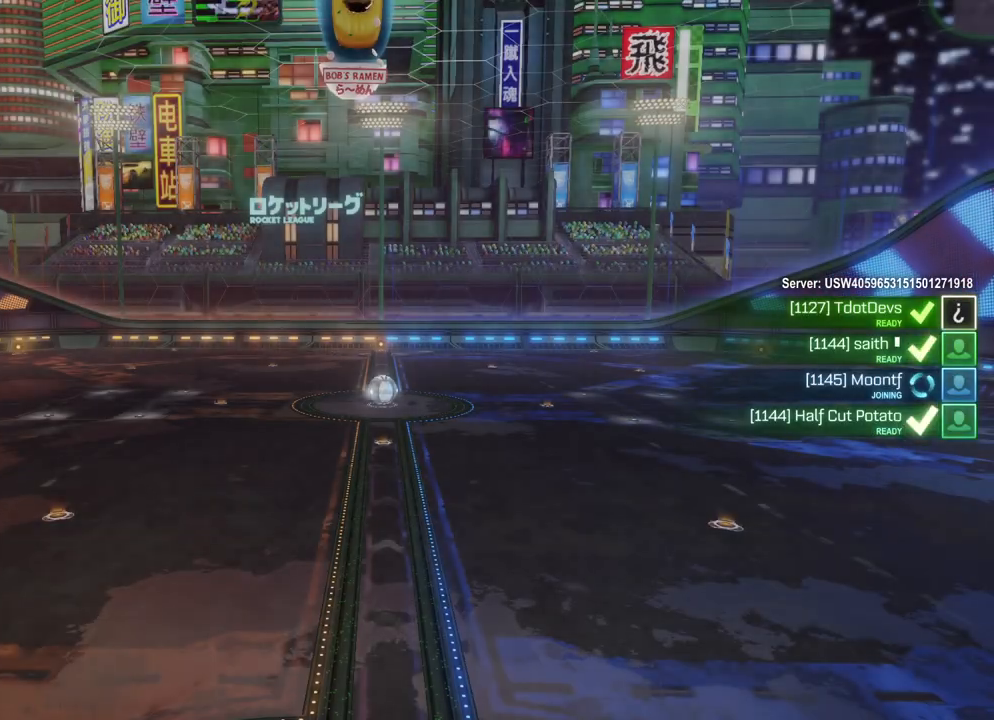
{"buttons": [], "left_stick": "center", "events": []}
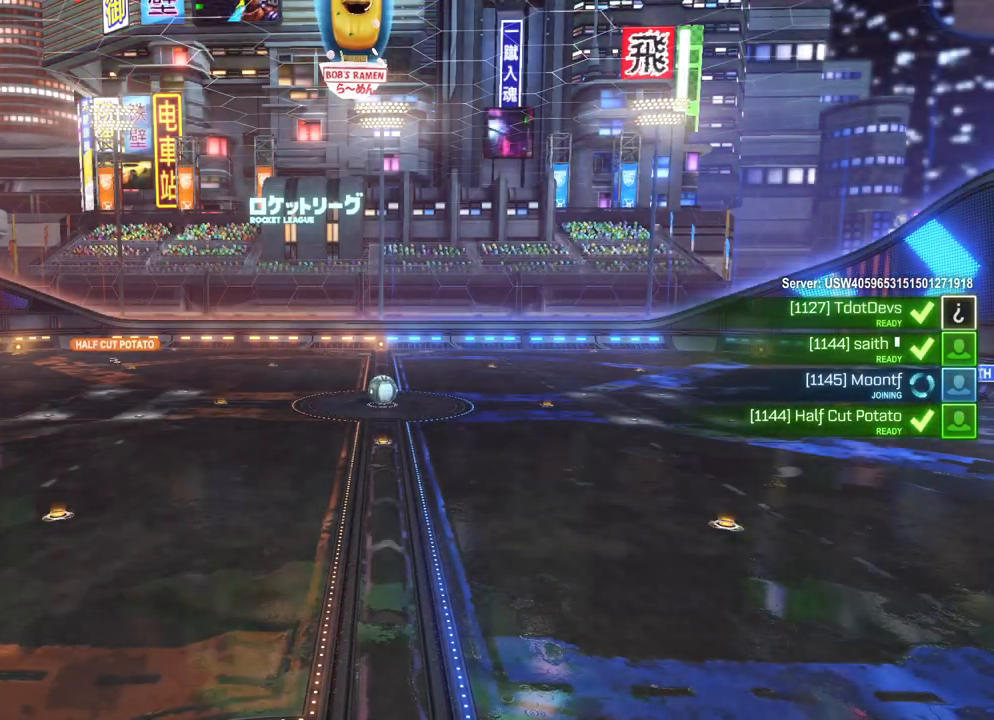
{"buttons": [], "left_stick": "center", "events": [[167, "DPAD_DOWN", "down"], [233, "DPAD_DOWN", "up"], [317, "DPAD_UP", "down"], [367, "DPAD_UP", "up"]]}
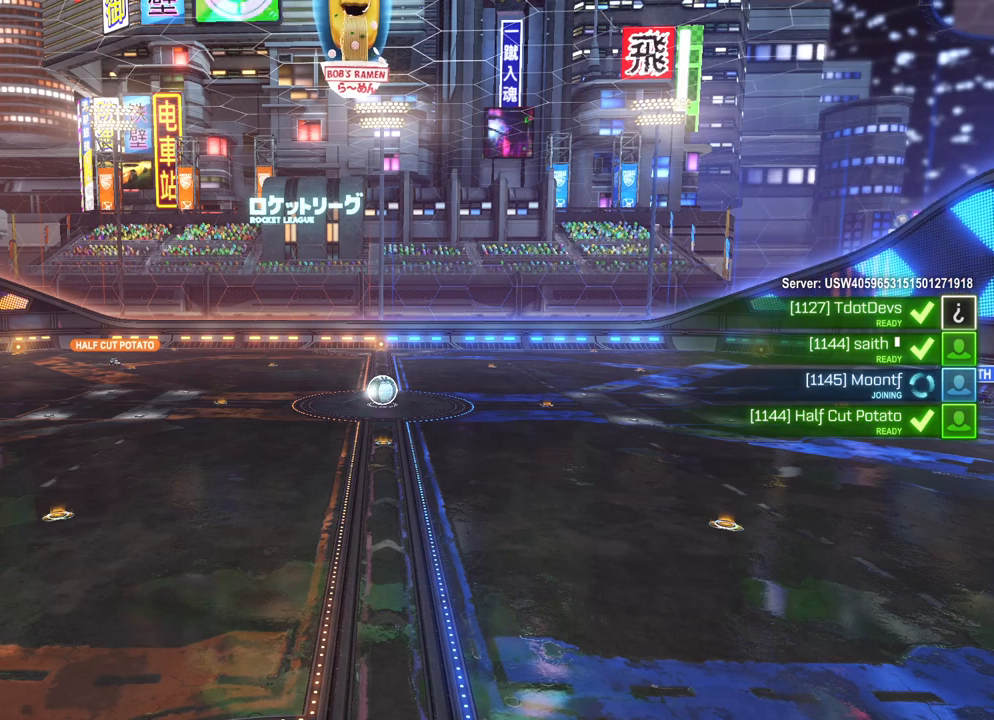
{"buttons": ["DPAD_UP"], "left_stick": "center", "events": [[333, "DPAD_RIGHT", "down"], [400, "DPAD_RIGHT", "up"], [483, "DPAD_UP", "down"]]}
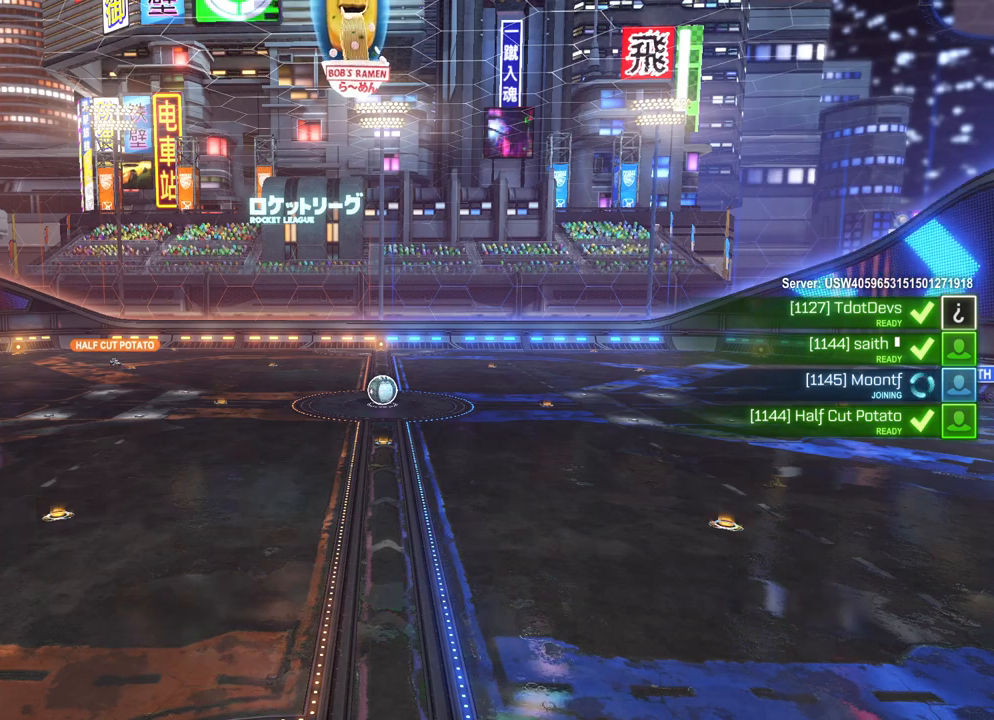
{"buttons": [], "left_stick": "center", "events": [[50, "DPAD_UP", "up"]]}
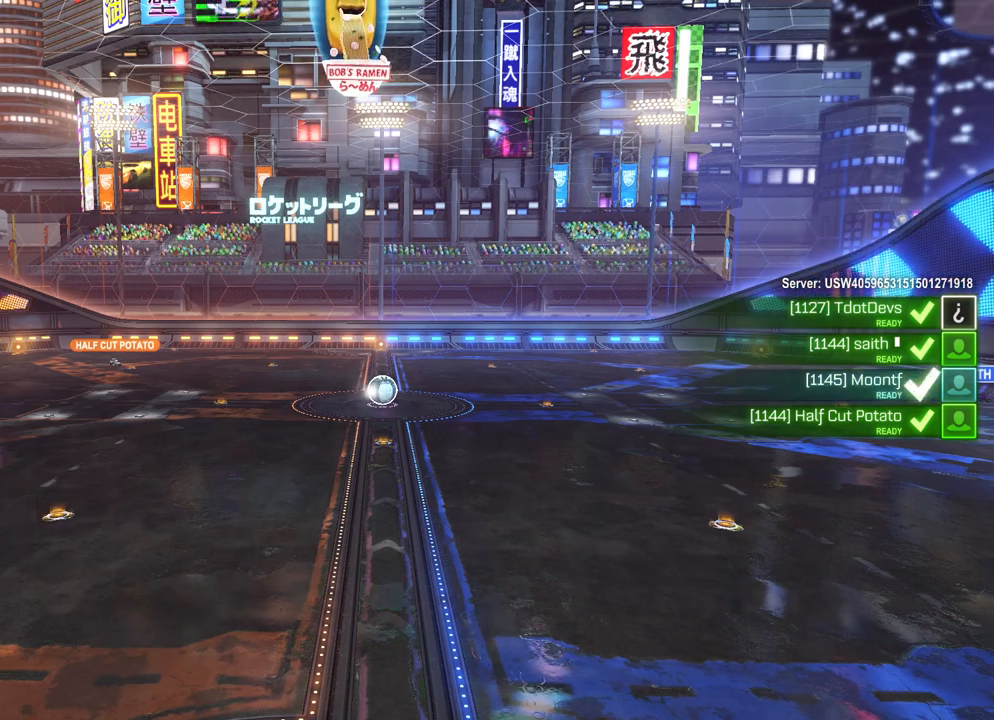
{"buttons": [], "left_stick": "center", "events": []}
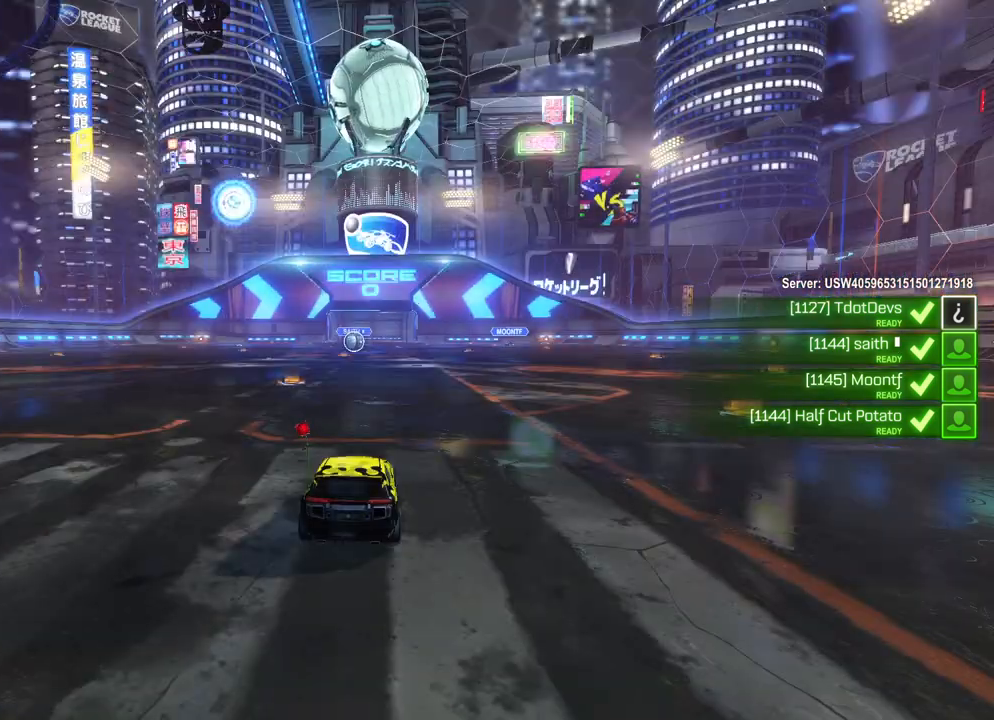
{"buttons": [], "left_stick": "center", "events": []}
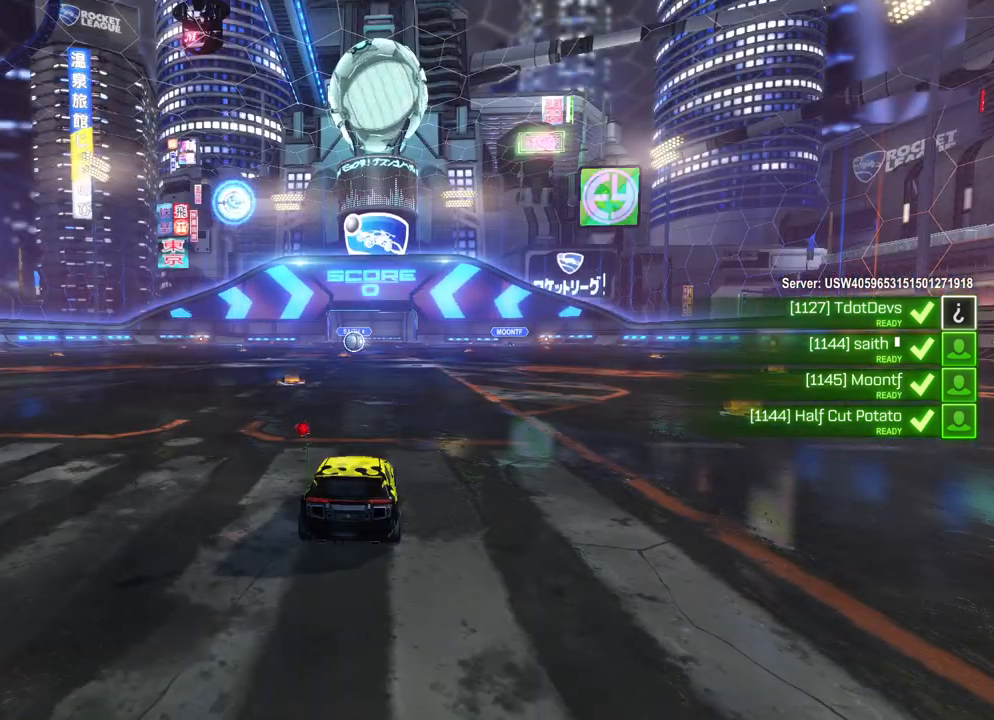
{"buttons": [], "left_stick": "center", "events": [[83, "DPAD_RIGHT", "down"], [150, "DPAD_RIGHT", "up"], [250, "DPAD_LEFT", "down"], [317, "DPAD_LEFT", "up"]]}
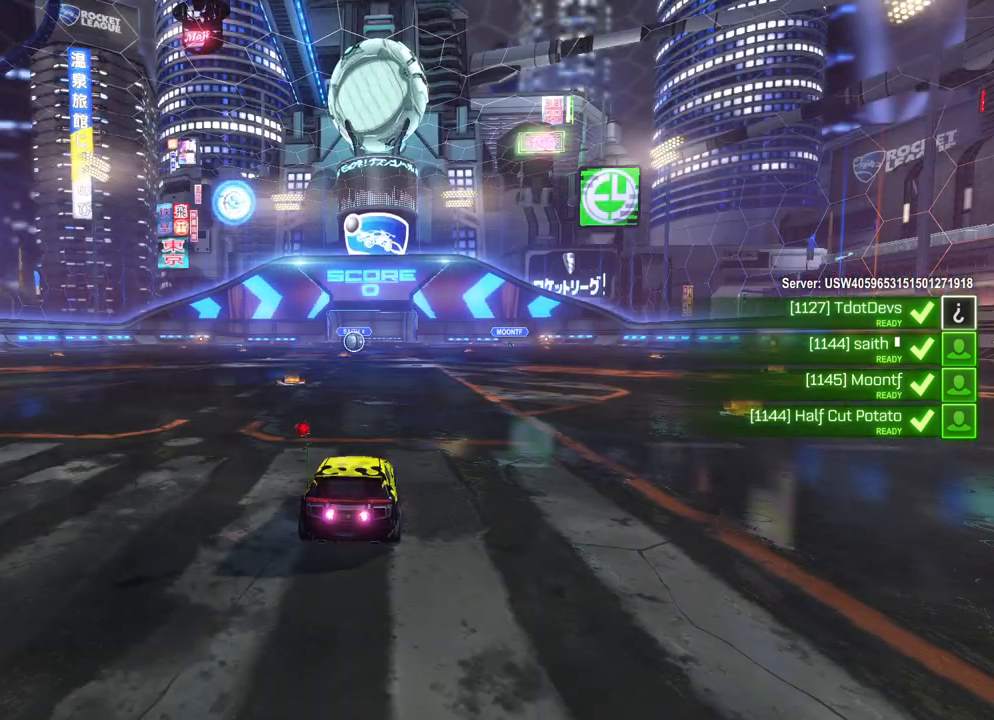
{"buttons": [], "left_stick": "center", "events": []}
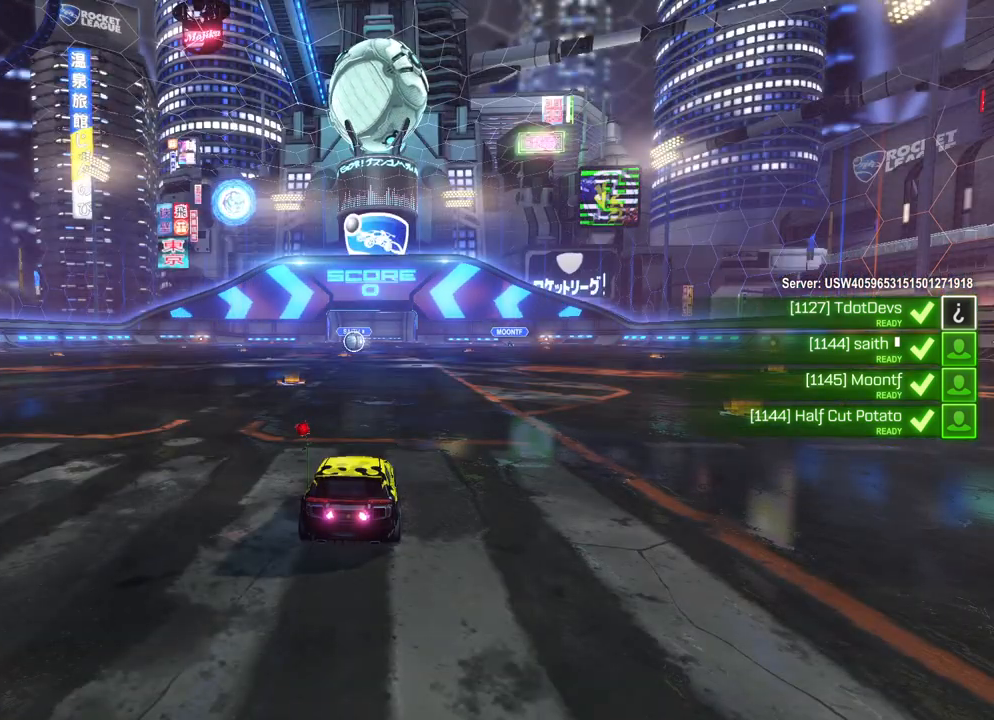
{"buttons": [], "left_stick": "center", "events": []}
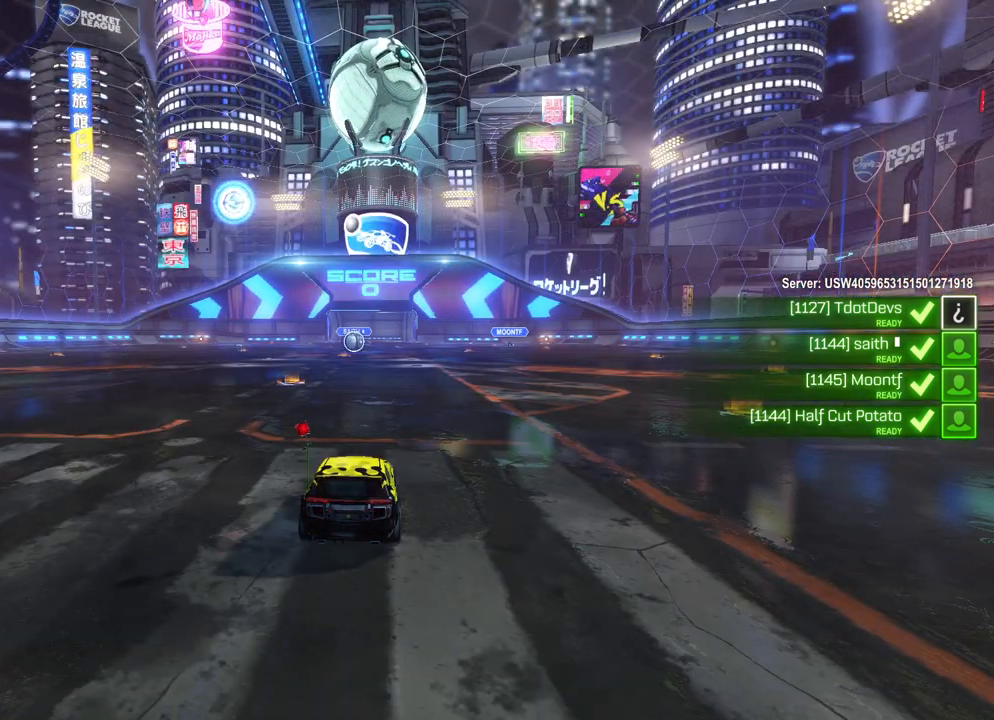
{"buttons": [], "left_stick": "center", "events": []}
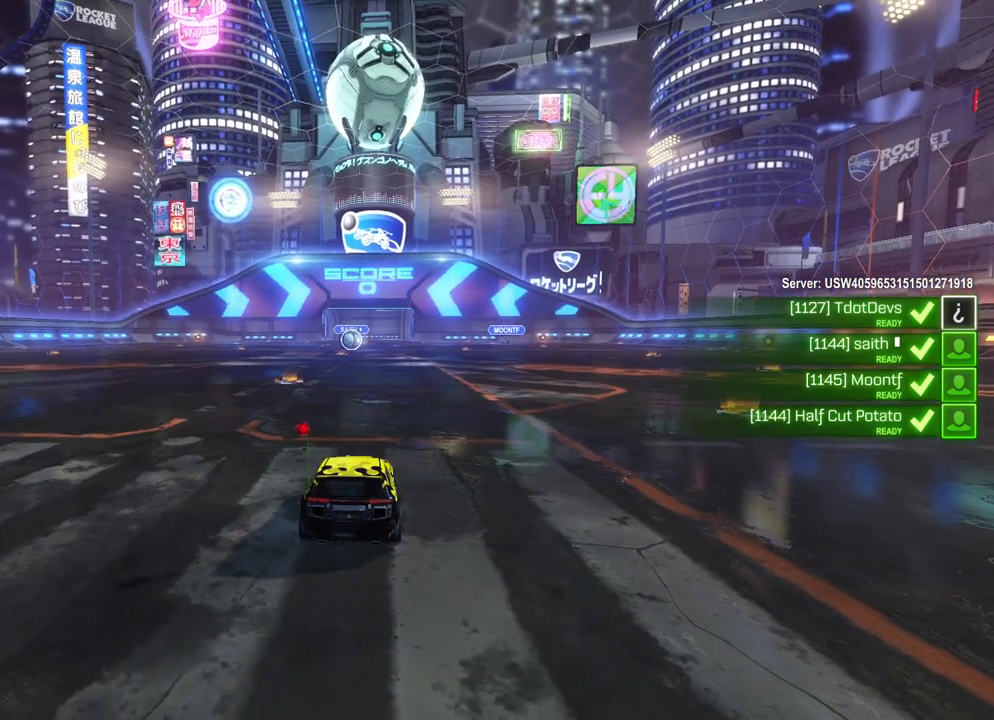
{"buttons": [], "left_stick": "center", "events": []}
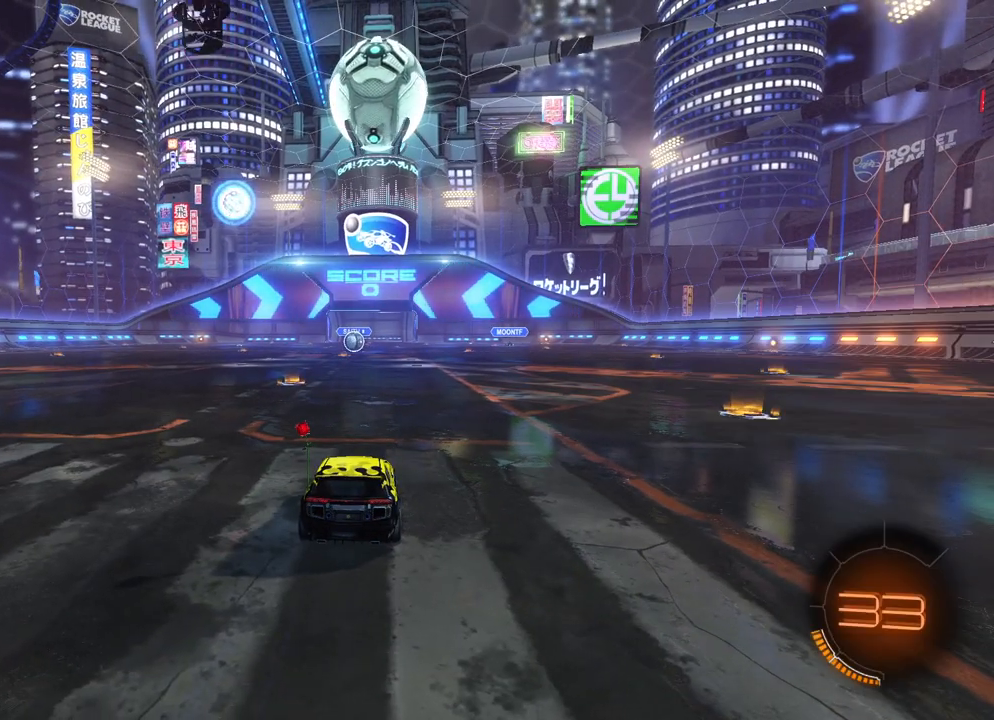
{"buttons": [], "left_stick": "center", "events": []}
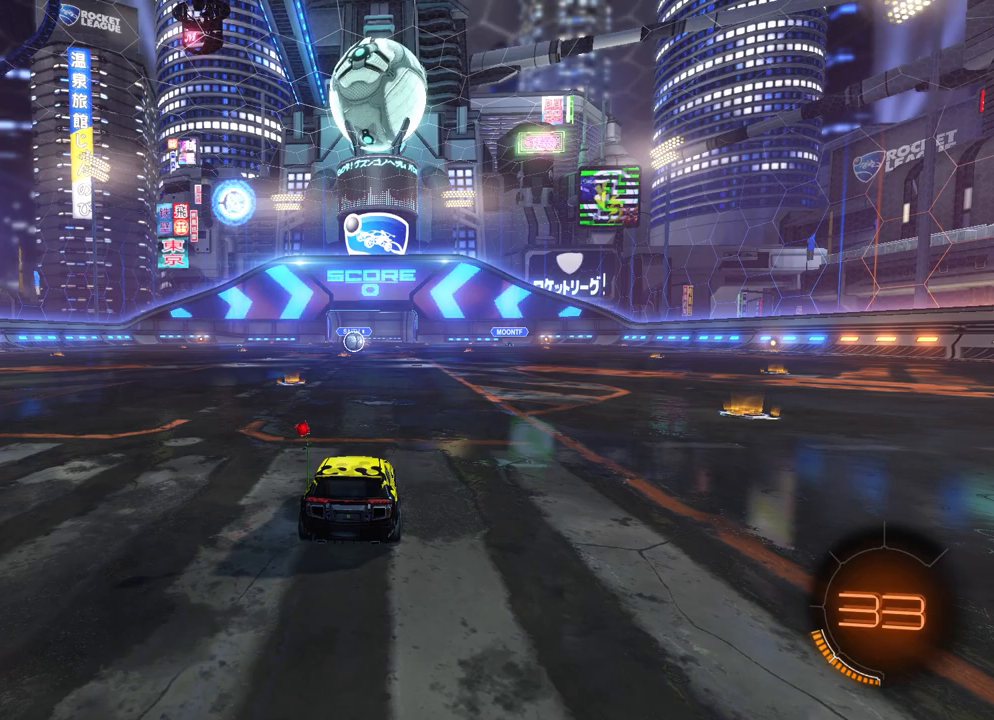
{"buttons": [], "left_stick": "center", "events": []}
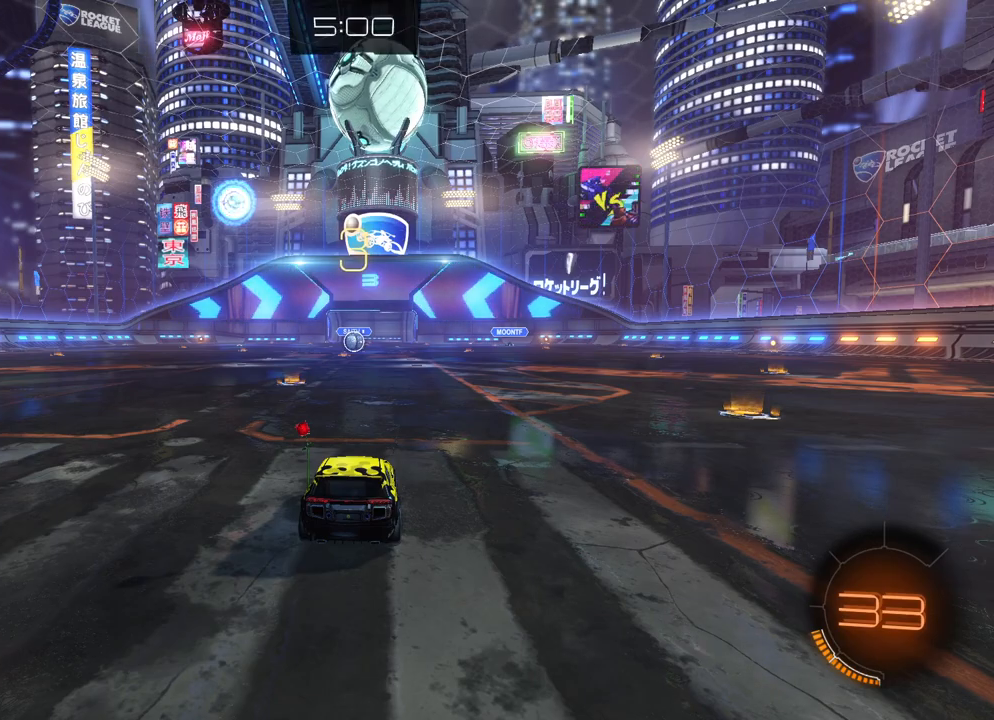
{"buttons": ["R2"], "left_stick": "center", "events": [[17, "R2", "down"]]}
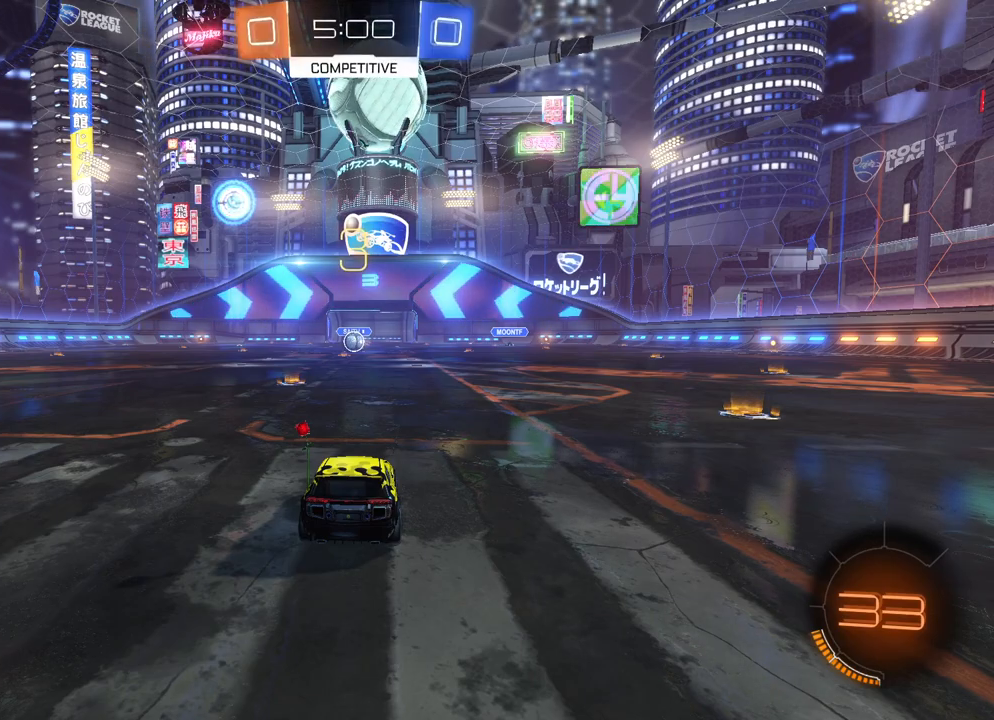
{"buttons": ["R2"], "left_stick": "center", "events": []}
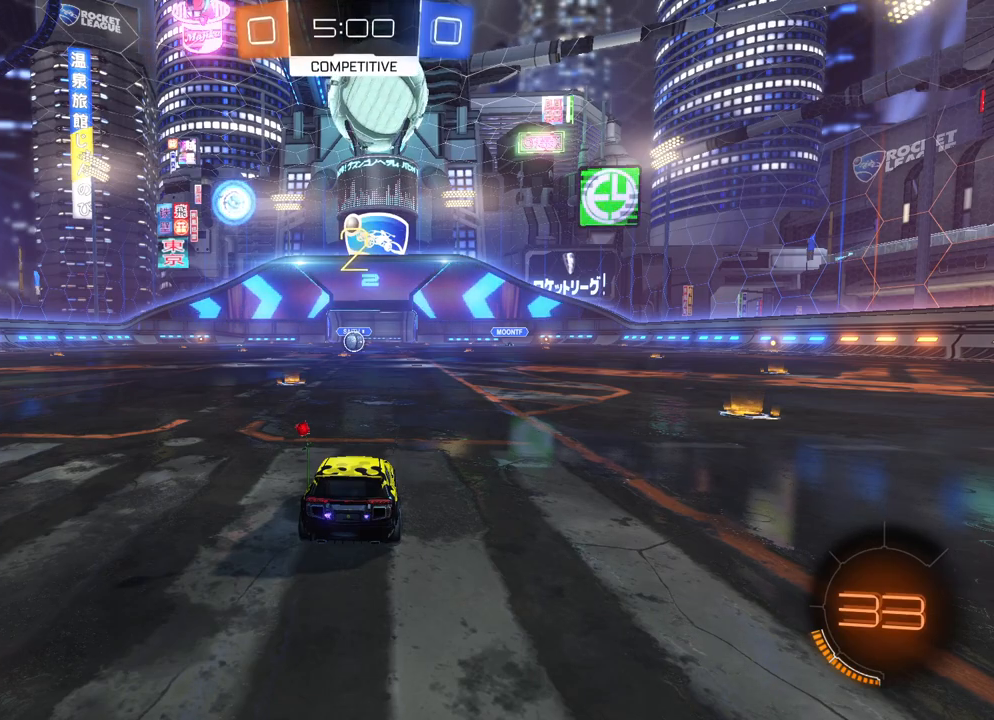
{"buttons": ["R2"], "left_stick": "center", "events": []}
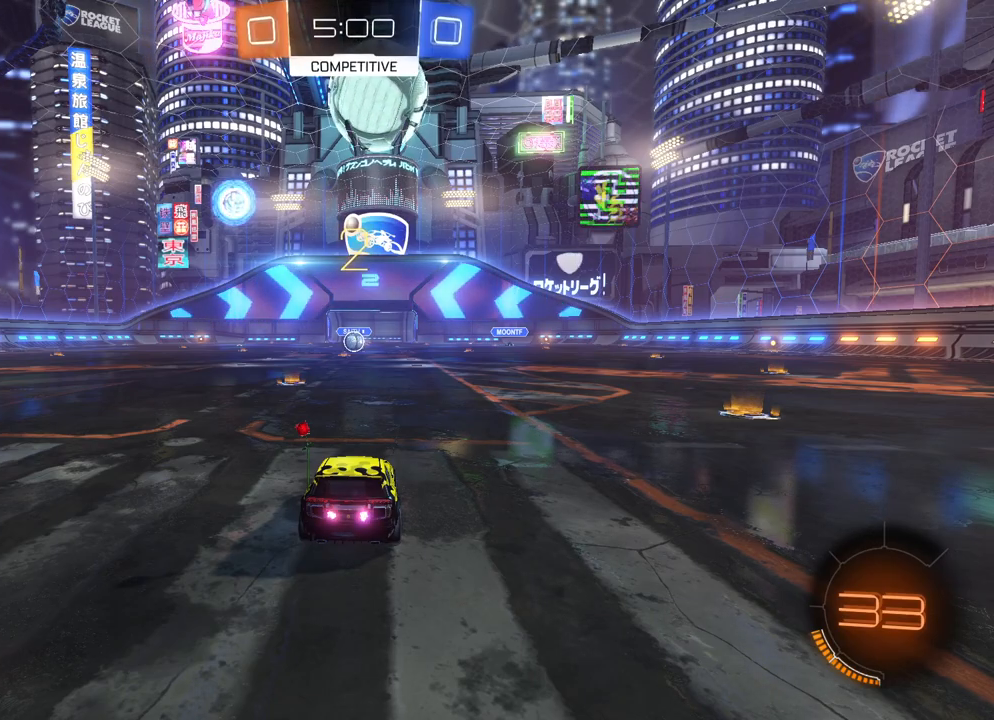
{"buttons": ["R2"], "left_stick": "right", "events": [[200, "left_stick", "right"]]}
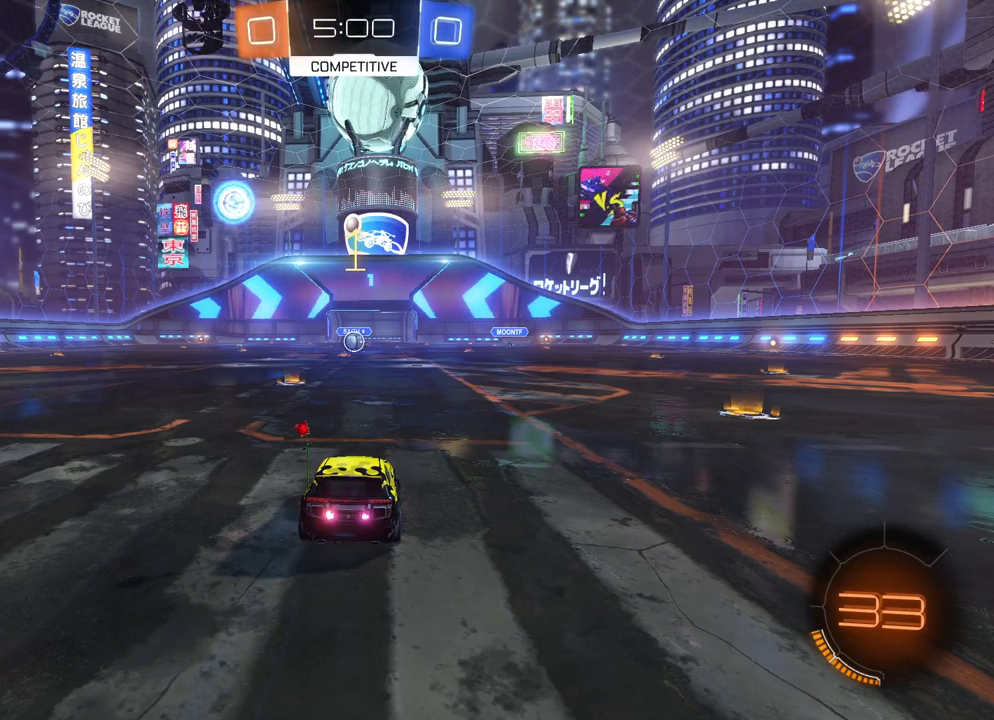
{"buttons": ["R2"], "left_stick": "right", "events": []}
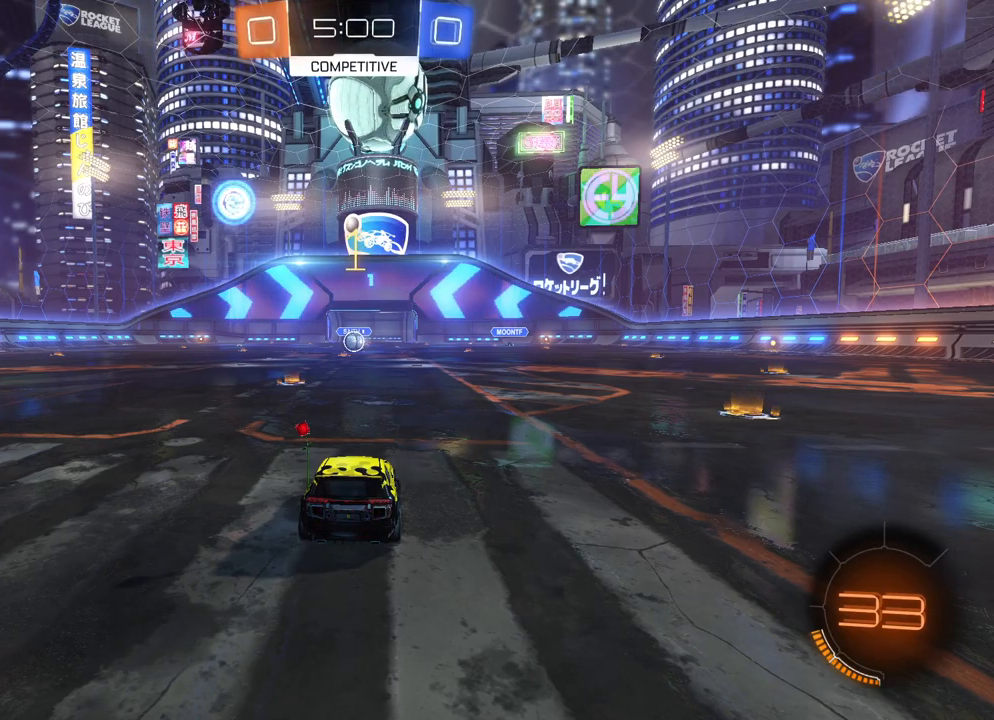
{"buttons": ["R2"], "left_stick": "right", "events": []}
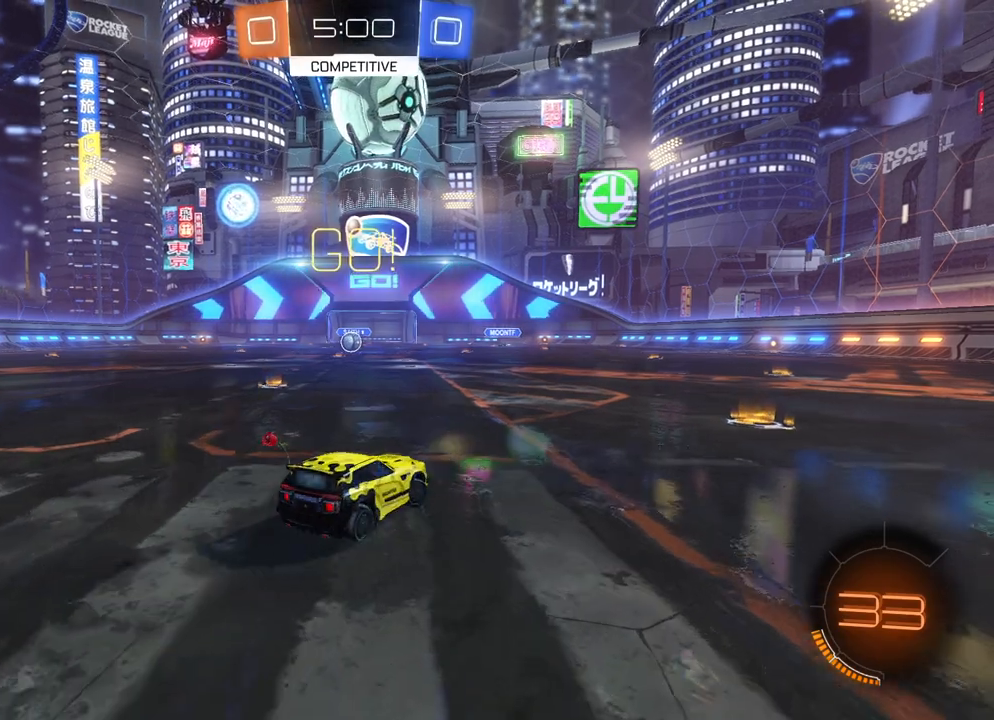
{"buttons": ["R2"], "left_stick": "center", "events": [[217, "left_stick", "center"]]}